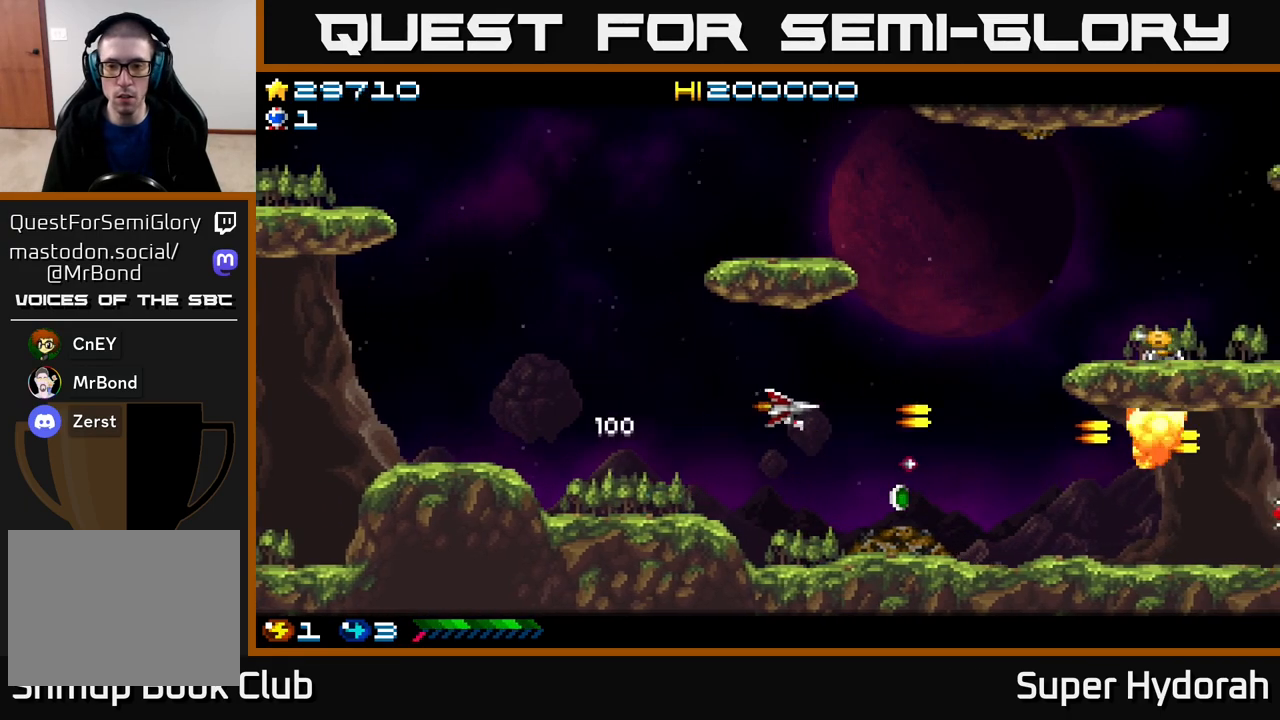
Gameplay with a controller (Xbox layout); each line is a JSON object with the inputs held at the frame after it. "events" lists button and stick changes between this image and that frame as [ms after this image, input, new state], when the widget could be followed in between. Not read: left_stick right_stick.
{"buttons": ["A", "DPAD_LEFT"], "events": [[133, "A", "up"], [133, "DPAD_UP", "down"], [317, "A", "down"], [367, "DPAD_RIGHT", "up"], [367, "DPAD_UP", "up"], [500, "DPAD_LEFT", "down"]]}
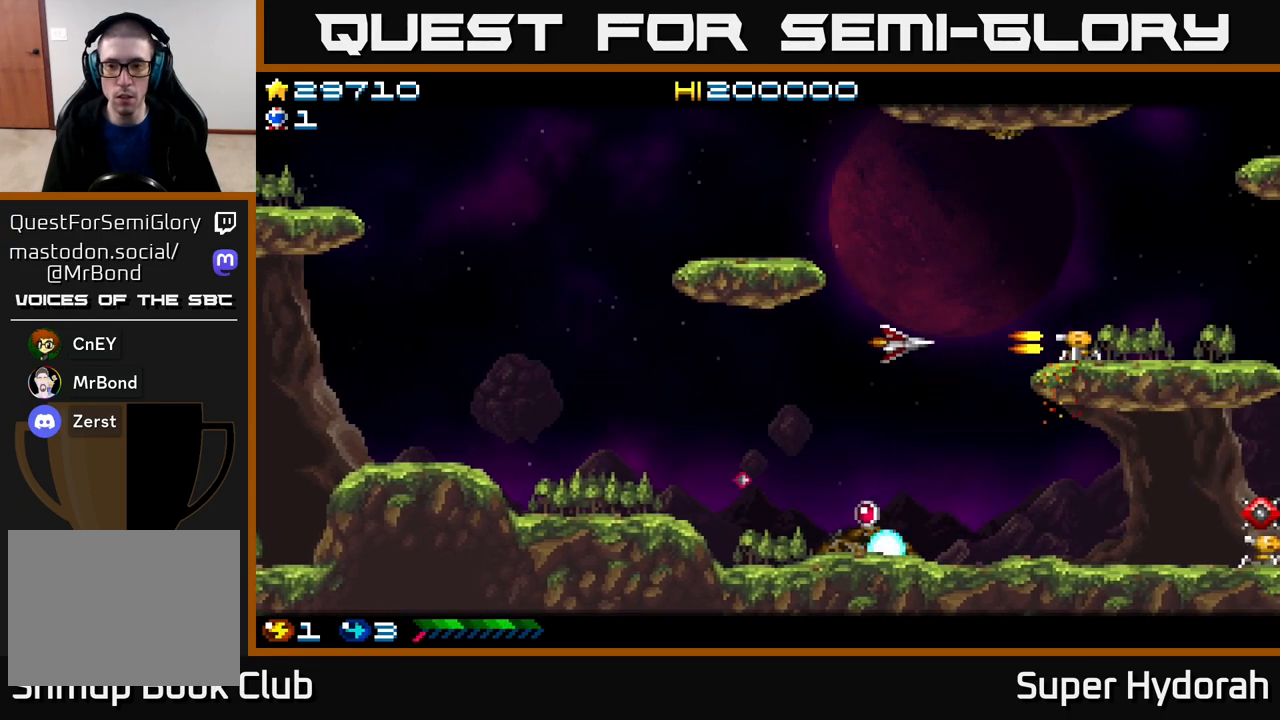
{"buttons": ["DPAD_DOWN"], "events": [[50, "DPAD_DOWN", "down"], [333, "DPAD_LEFT", "up"], [383, "A", "up"]]}
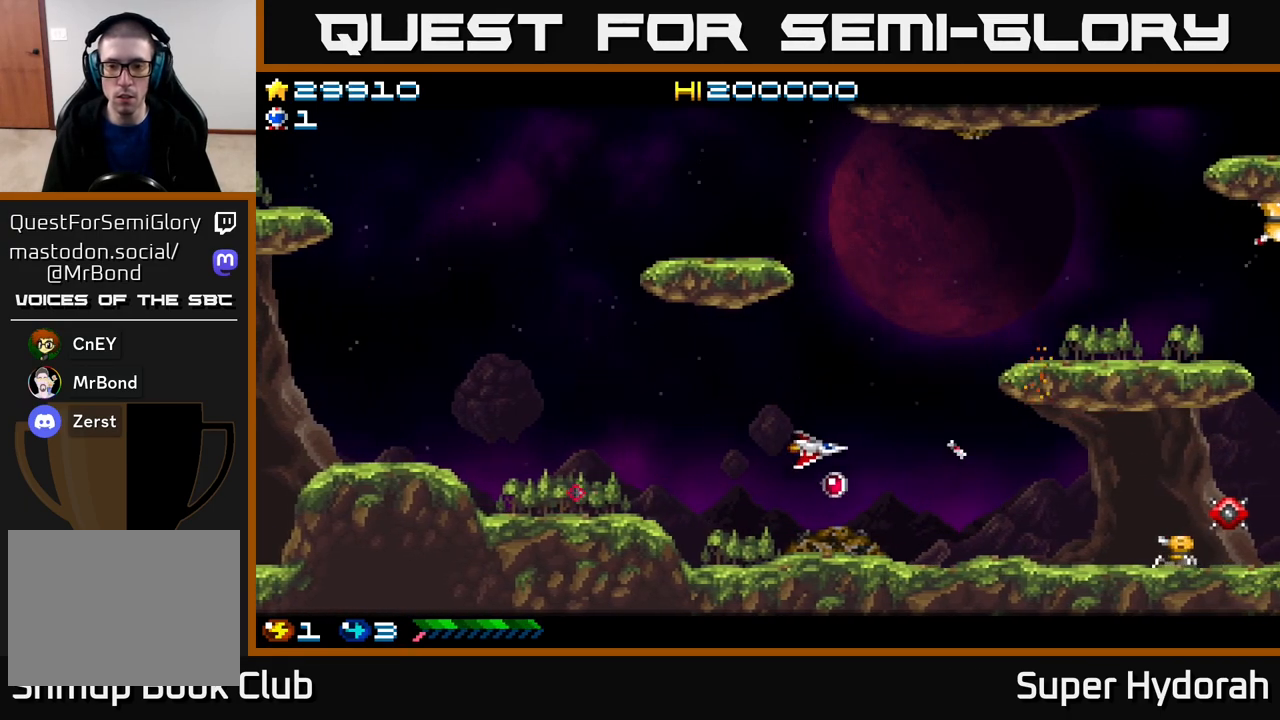
{"buttons": ["A"], "events": [[67, "DPAD_RIGHT", "down"], [83, "DPAD_DOWN", "up"], [133, "A", "down"], [233, "DPAD_RIGHT", "up"]]}
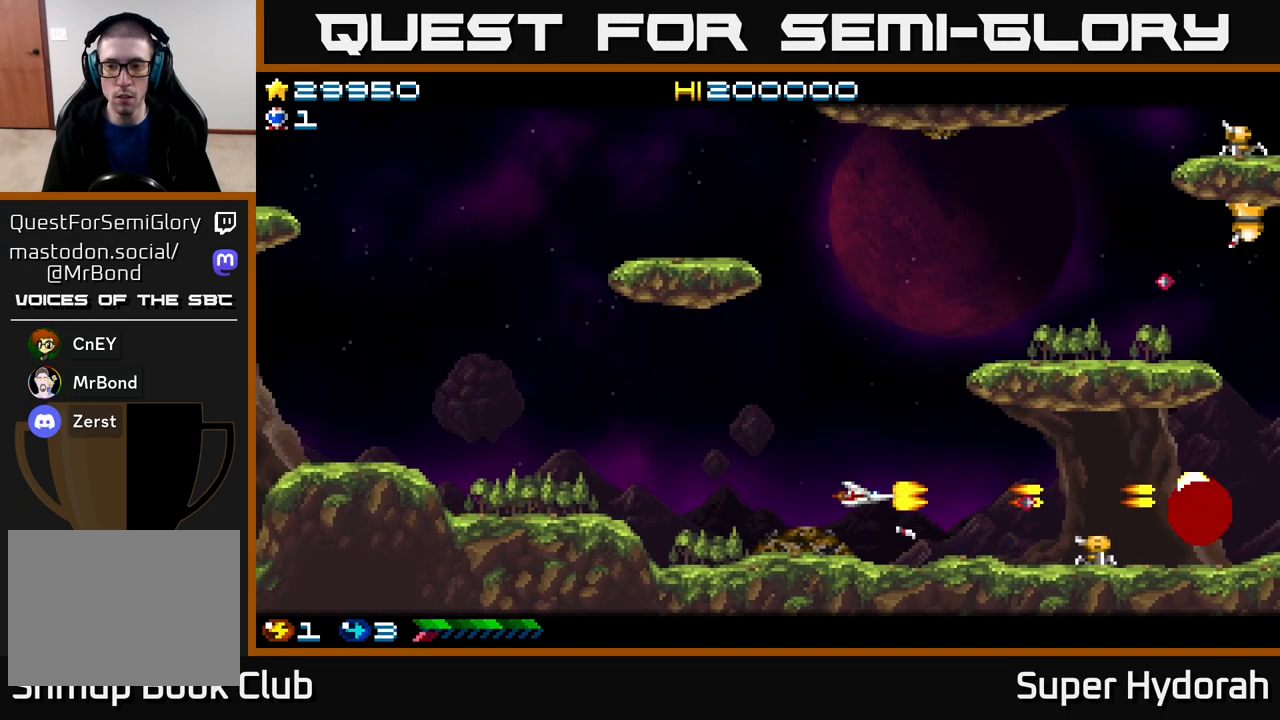
{"buttons": ["A"], "events": [[33, "DPAD_LEFT", "down"], [100, "A", "up"], [367, "DPAD_DOWN", "down"], [383, "DPAD_LEFT", "up"], [450, "A", "down"], [450, "DPAD_DOWN", "up"]]}
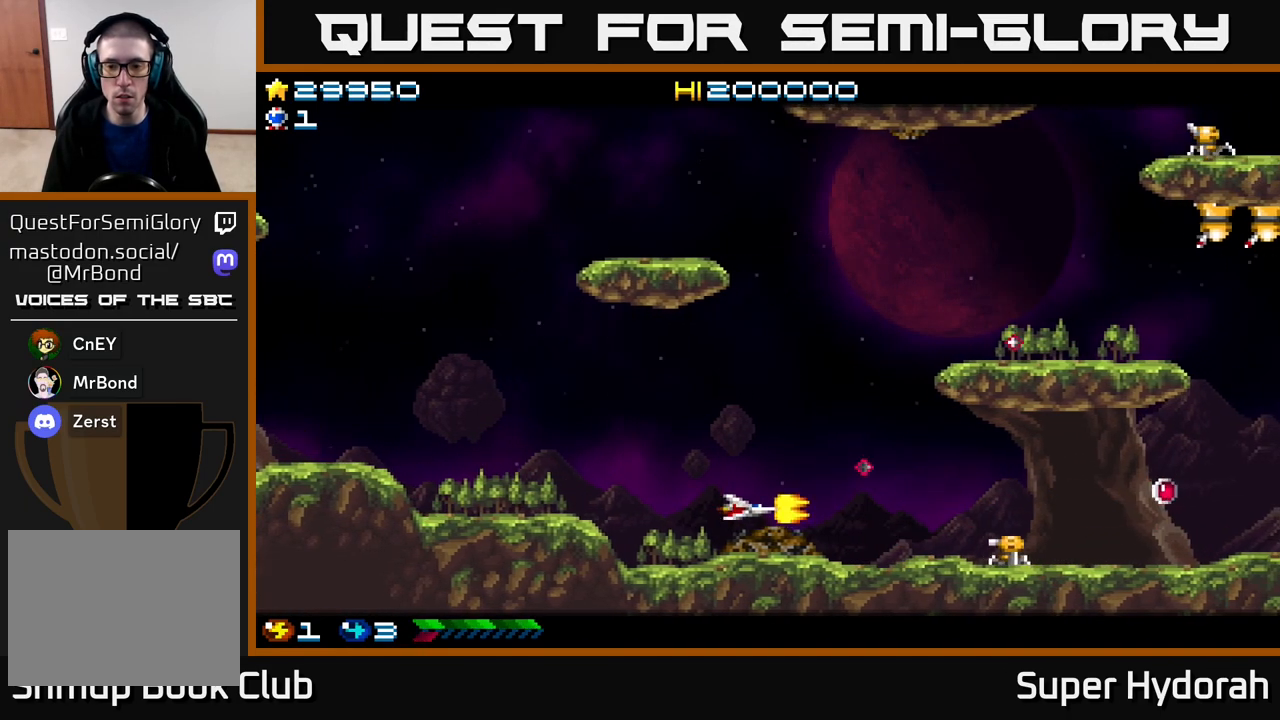
{"buttons": ["A"], "events": [[233, "DPAD_DOWN", "down"], [283, "DPAD_DOWN", "up"]]}
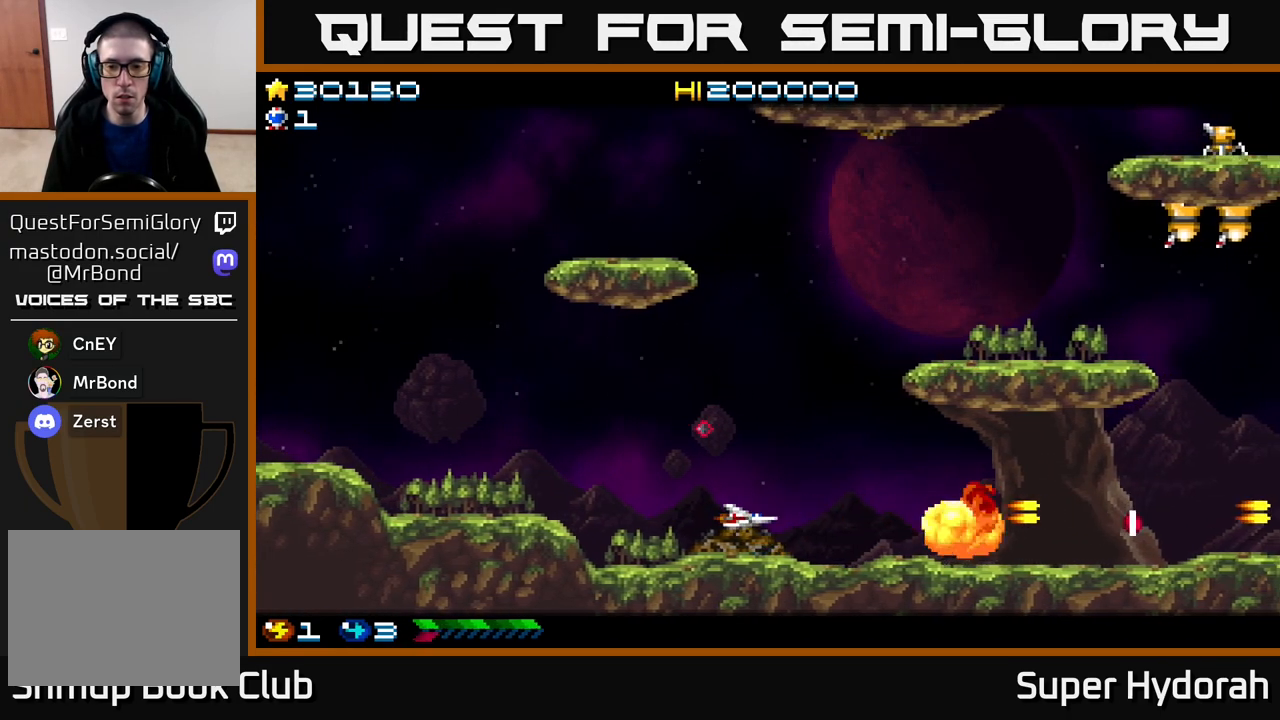
{"buttons": ["DPAD_RIGHT"], "events": [[50, "DPAD_RIGHT", "down"], [117, "A", "up"], [167, "DPAD_UP", "down"], [300, "DPAD_UP", "up"]]}
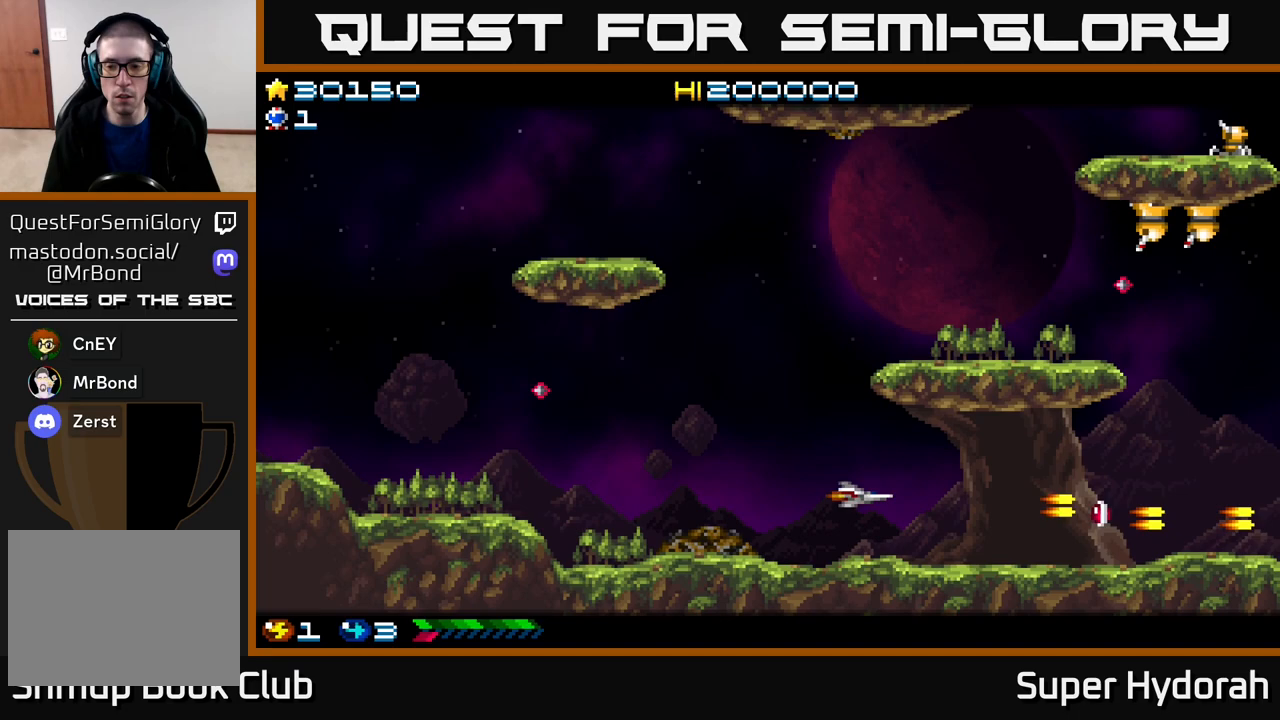
{"buttons": ["DPAD_RIGHT"], "events": []}
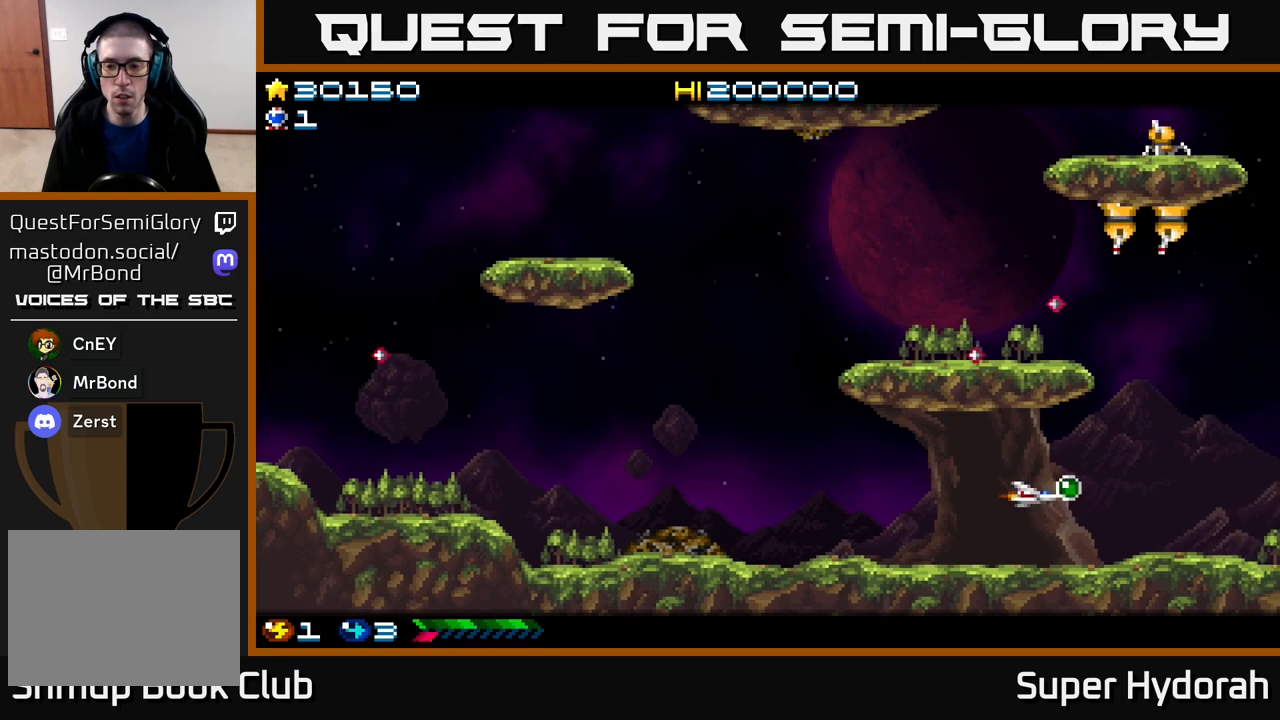
{"buttons": ["DPAD_UP", "DPAD_LEFT"], "events": [[167, "DPAD_UP", "down"], [233, "DPAD_RIGHT", "up"], [250, "DPAD_RIGHT", "down"], [333, "DPAD_RIGHT", "up"], [483, "DPAD_LEFT", "down"]]}
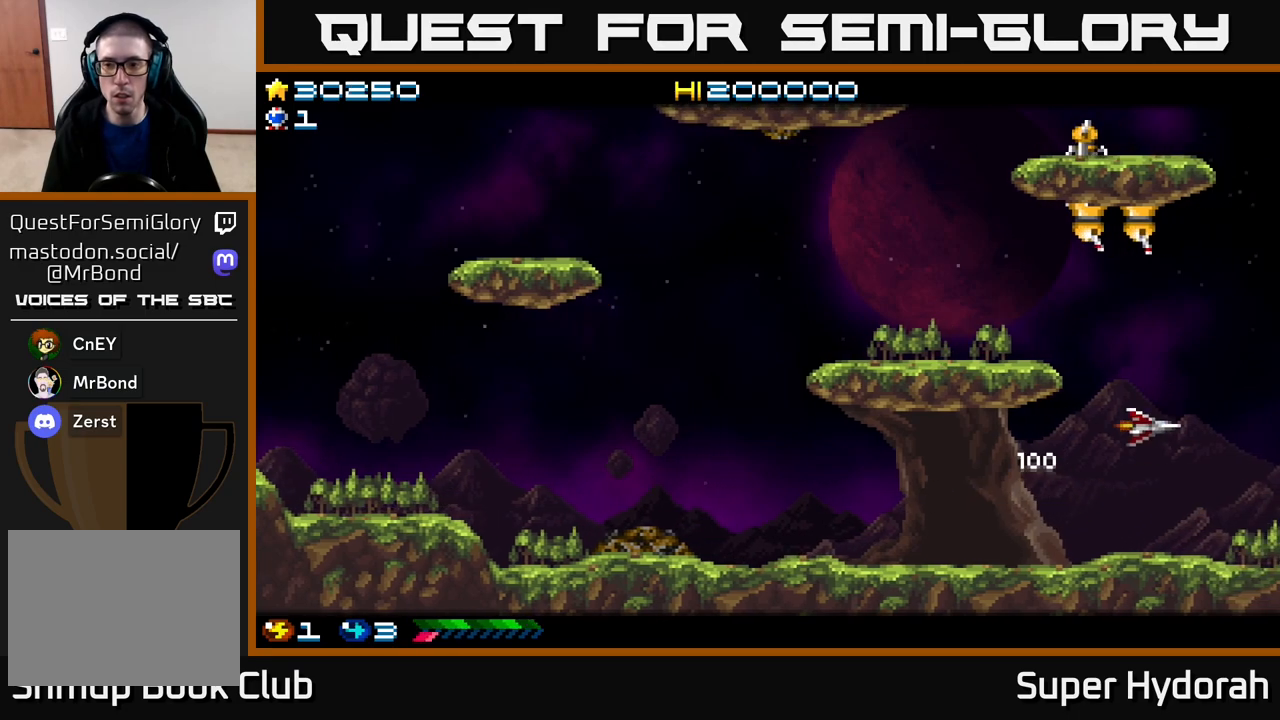
{"buttons": ["DPAD_UP", "DPAD_LEFT"], "events": [[283, "DPAD_UP", "up"], [417, "DPAD_UP", "down"]]}
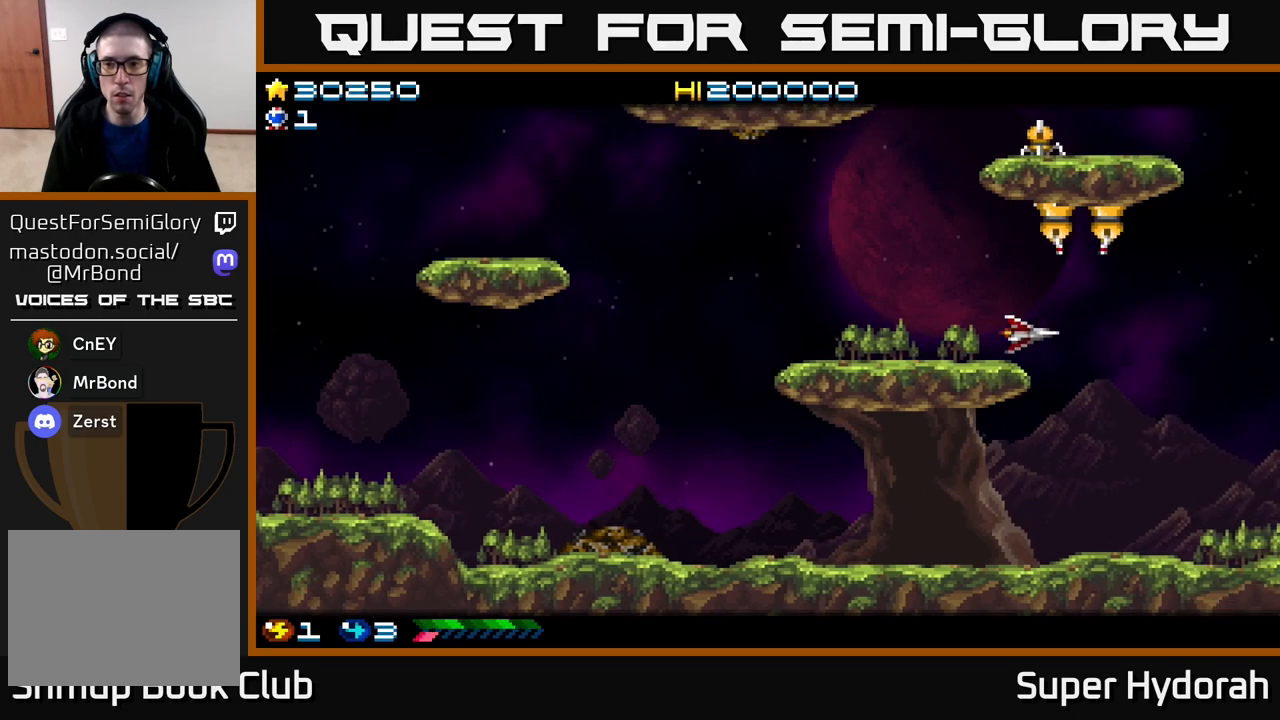
{"buttons": ["A", "DPAD_LEFT"], "events": [[317, "A", "down"], [350, "DPAD_UP", "up"]]}
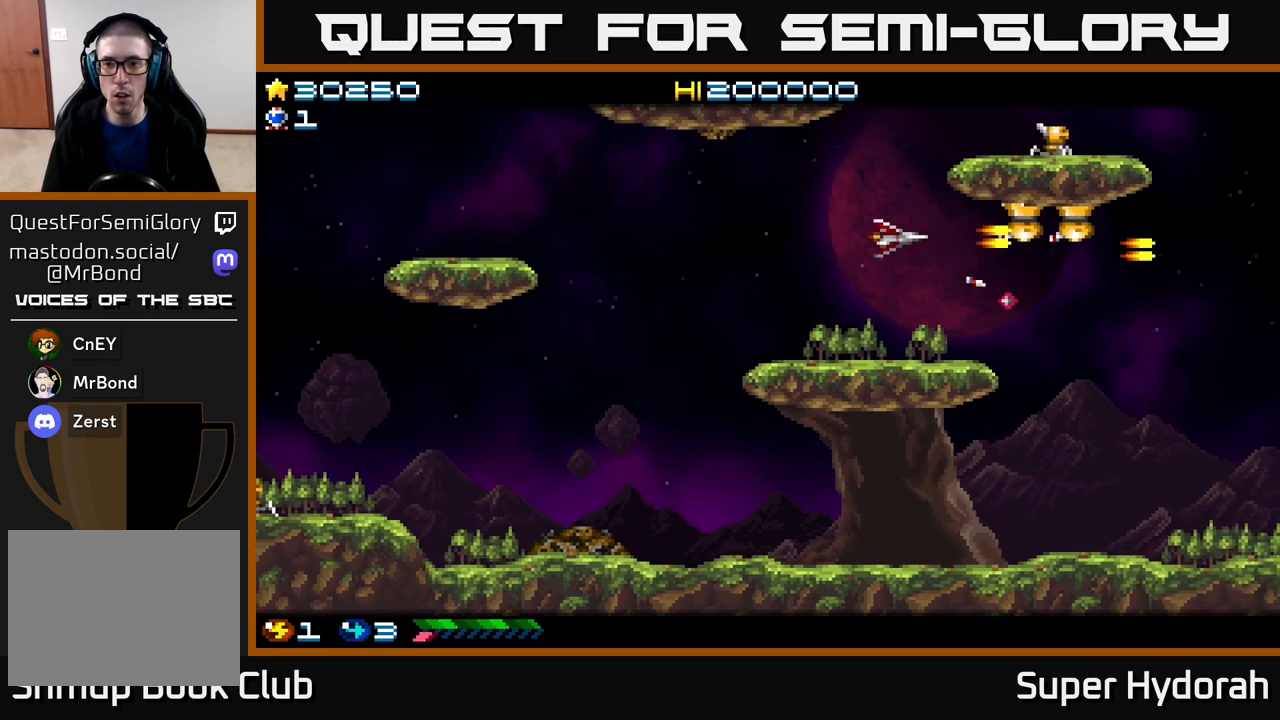
{"buttons": ["A"], "events": [[17, "A", "up"], [17, "DPAD_UP", "down"], [50, "DPAD_LEFT", "up"], [367, "DPAD_RIGHT", "down"], [383, "A", "down"], [433, "DPAD_RIGHT", "up"], [450, "DPAD_UP", "up"]]}
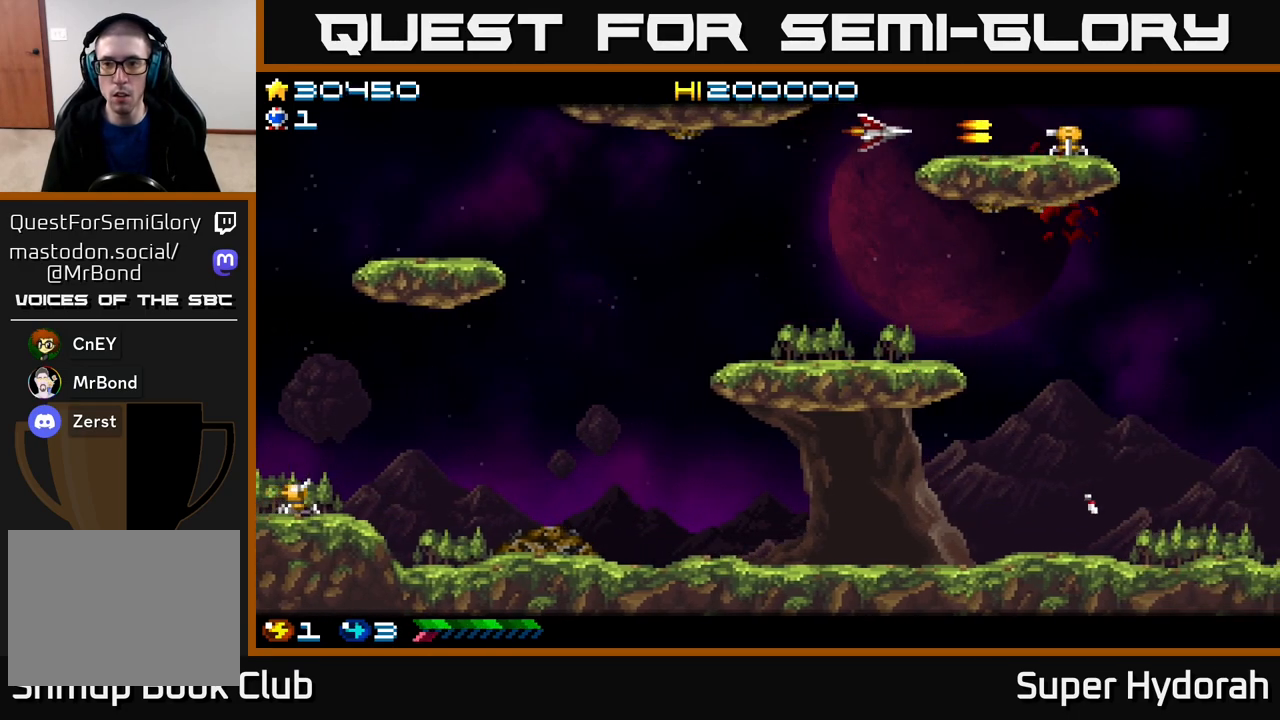
{"buttons": ["DPAD_LEFT"], "events": [[33, "DPAD_DOWN", "down"], [67, "DPAD_LEFT", "down"], [83, "A", "up"], [467, "DPAD_DOWN", "up"]]}
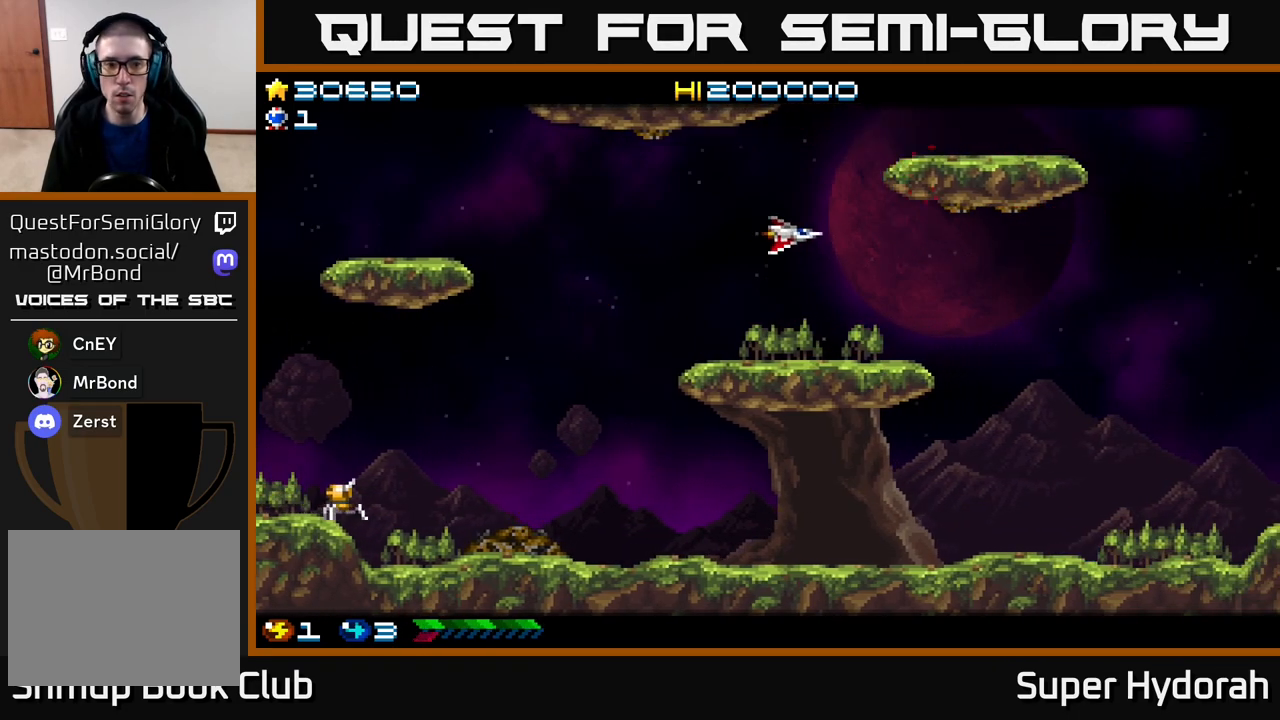
{"buttons": ["DPAD_DOWN", "DPAD_LEFT"], "events": [[417, "DPAD_DOWN", "down"]]}
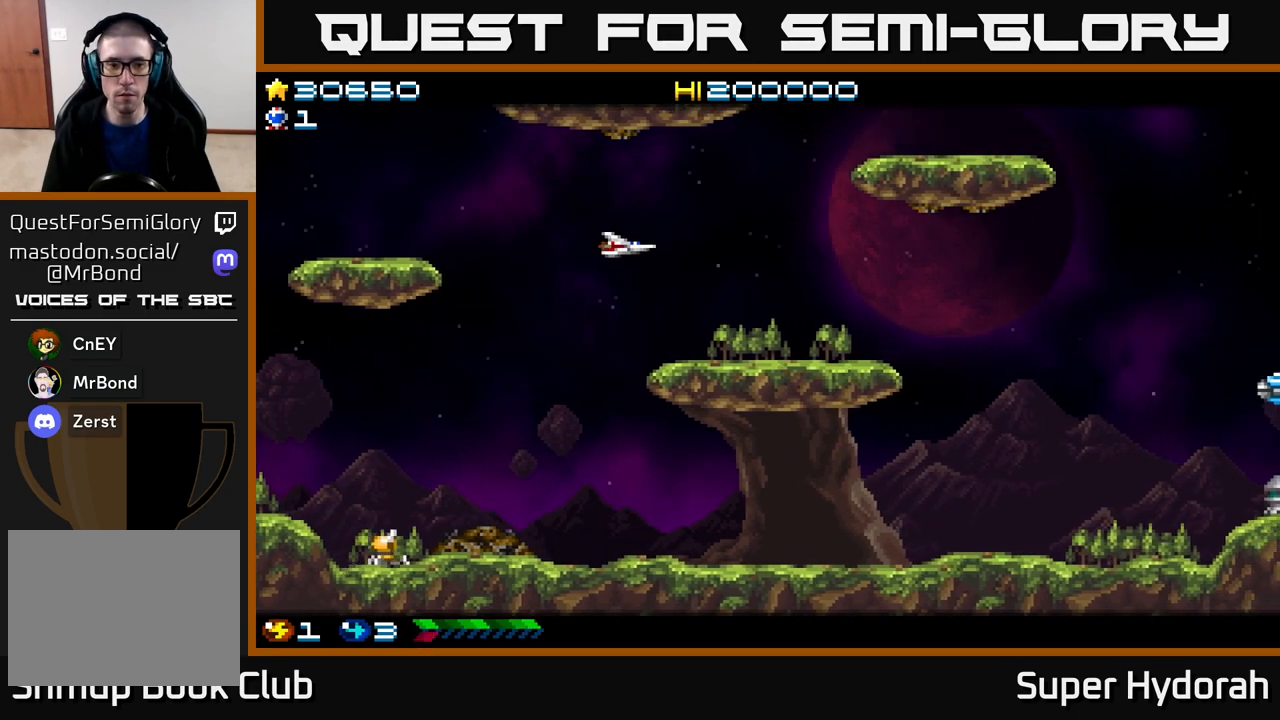
{"buttons": ["DPAD_DOWN", "DPAD_LEFT"], "events": []}
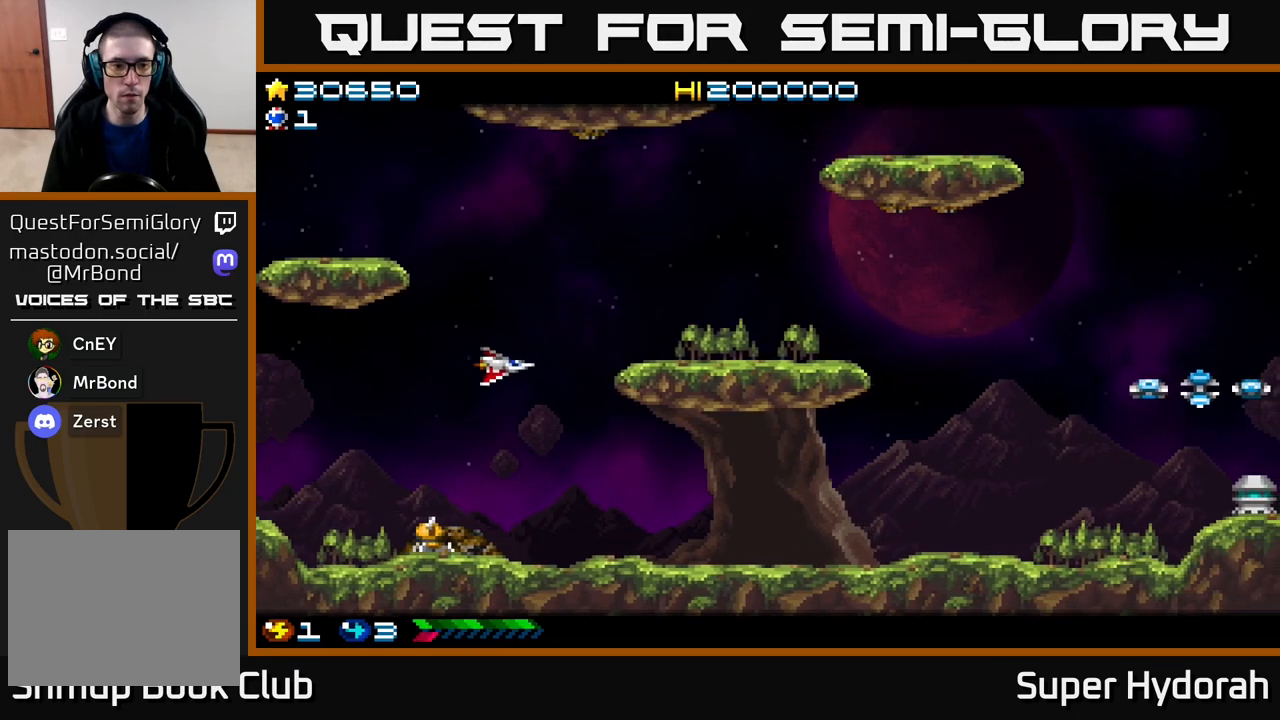
{"buttons": ["A", "DPAD_DOWN"], "events": [[183, "A", "down"], [467, "DPAD_LEFT", "up"]]}
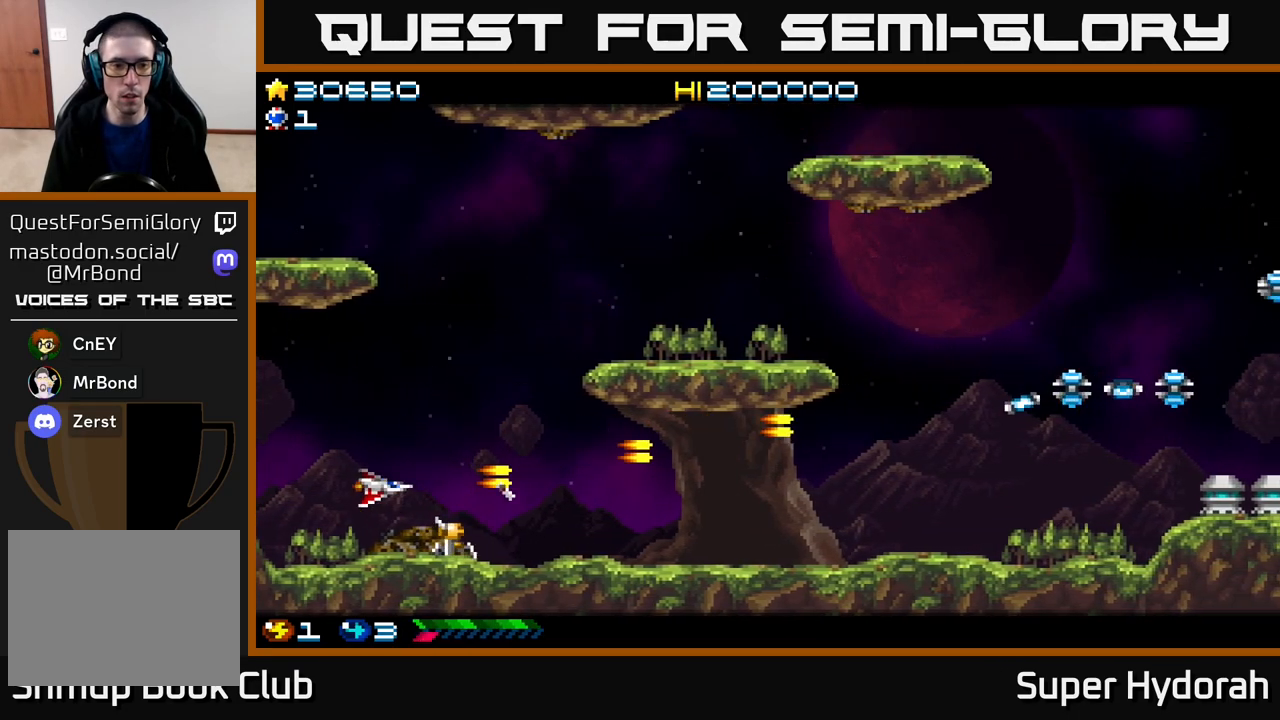
{"buttons": ["A", "DPAD_LEFT"], "events": [[67, "DPAD_DOWN", "up"], [67, "DPAD_LEFT", "down"], [133, "A", "up"], [150, "DPAD_LEFT", "up"], [267, "DPAD_LEFT", "down"], [483, "A", "down"]]}
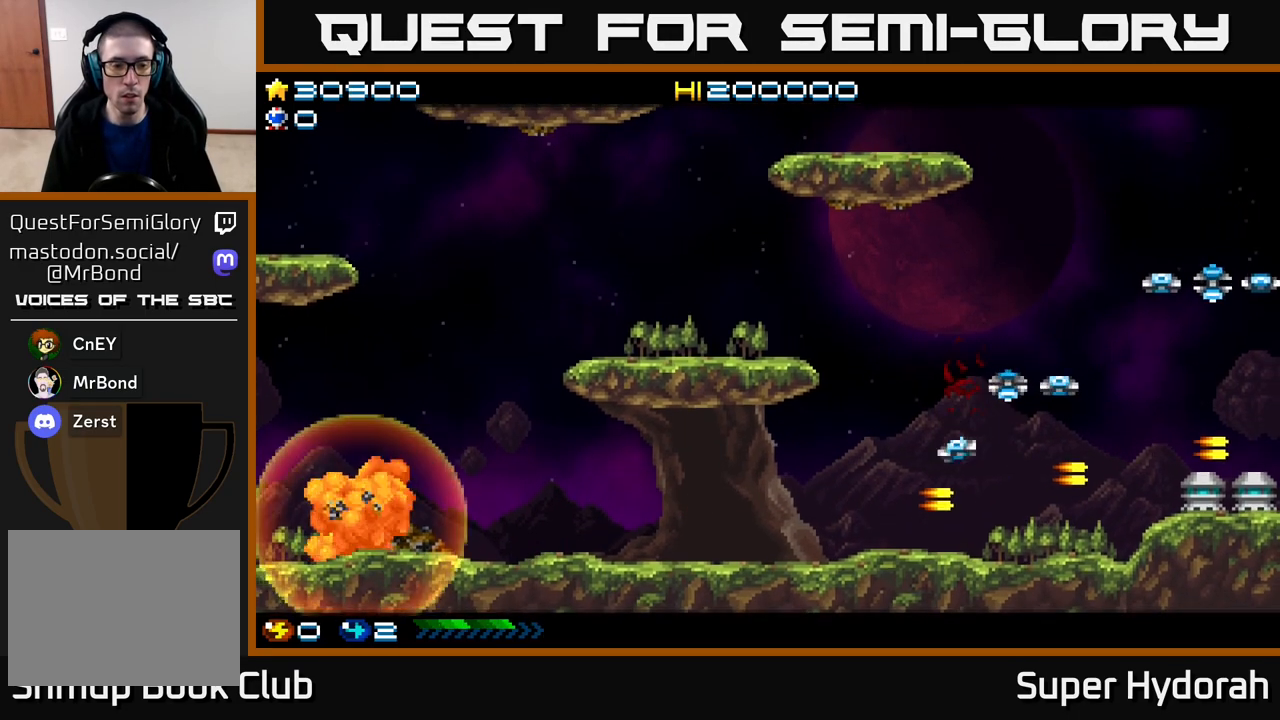
{"buttons": [], "events": [[100, "DPAD_LEFT", "up"], [133, "A", "up"], [217, "A", "down"], [350, "A", "up"]]}
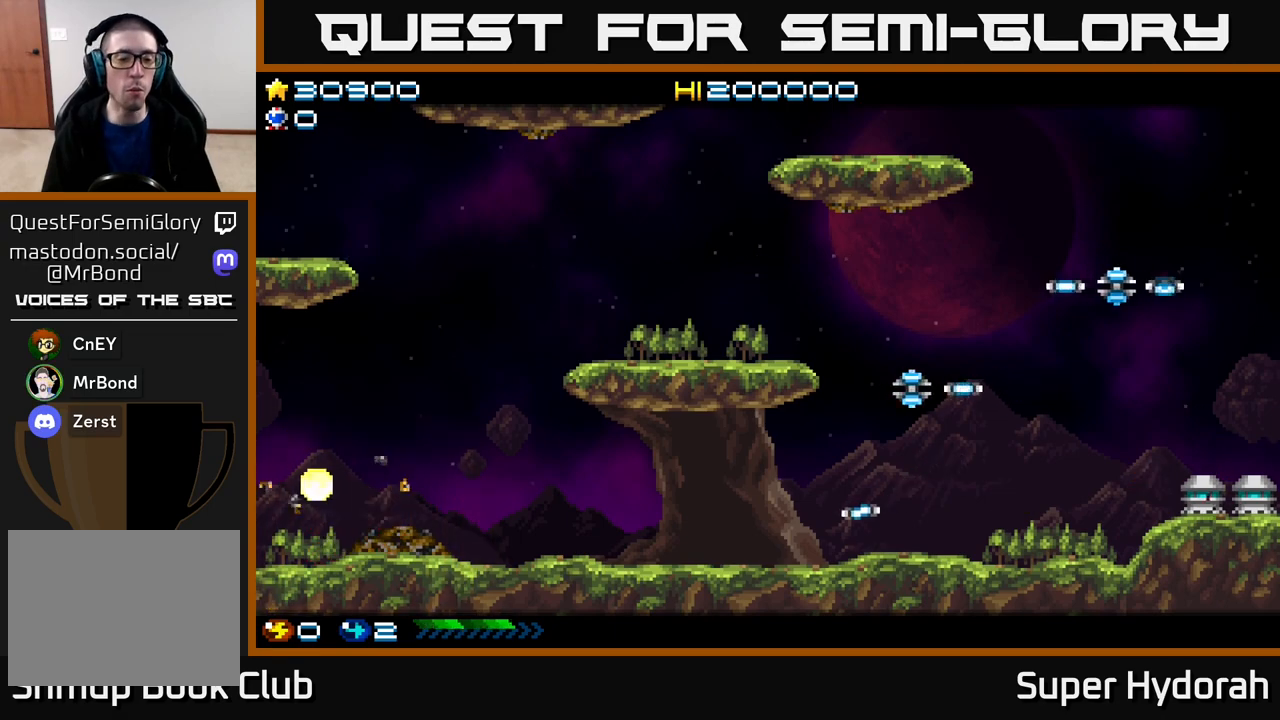
{"buttons": [], "events": []}
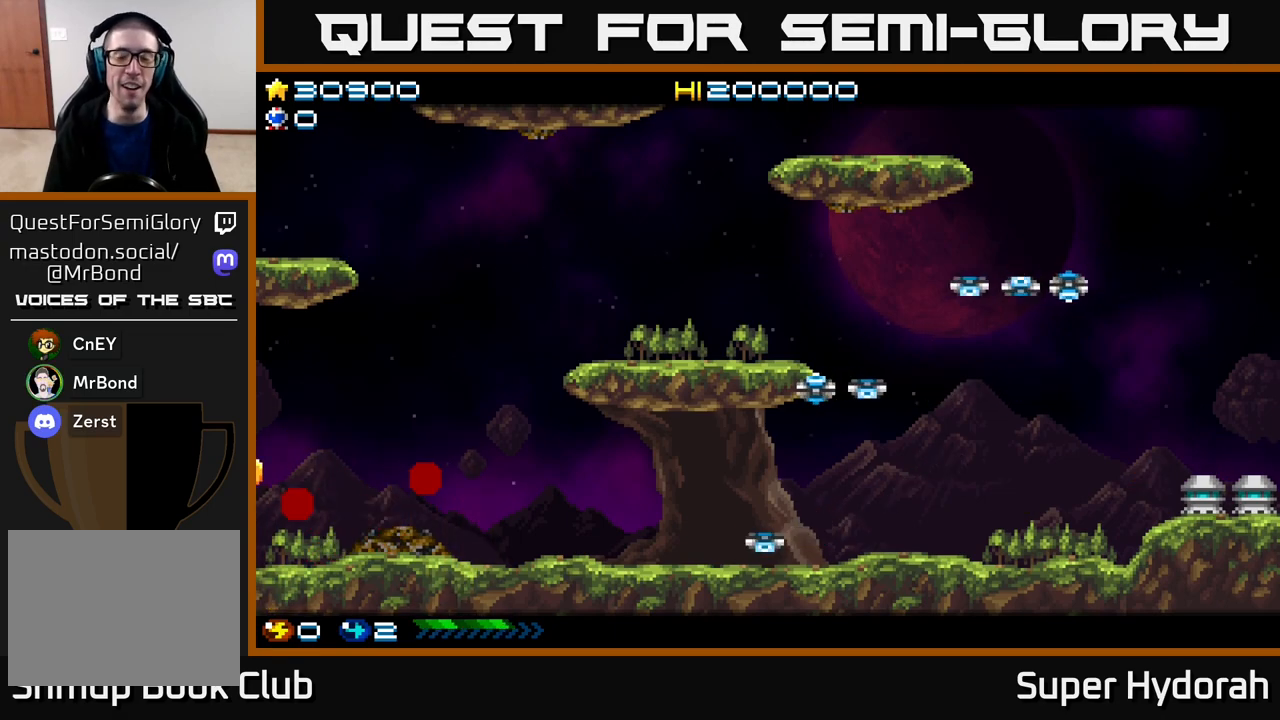
{"buttons": [], "events": []}
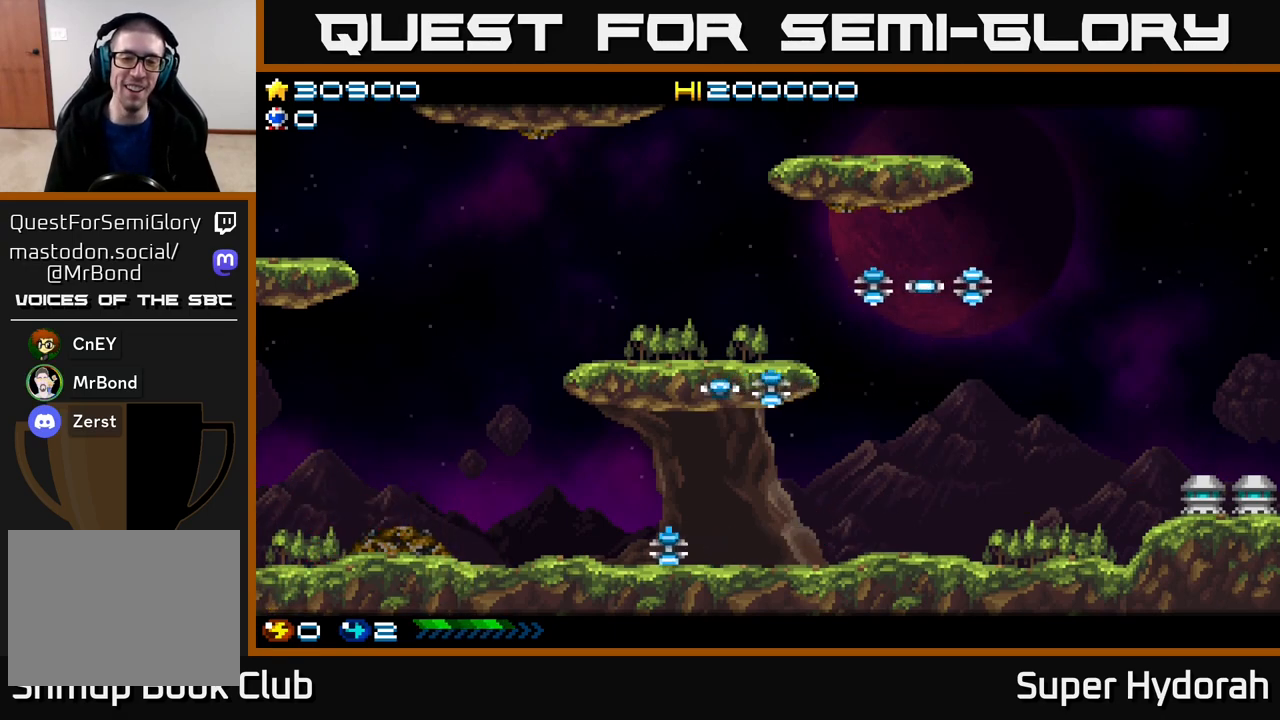
{"buttons": [], "events": []}
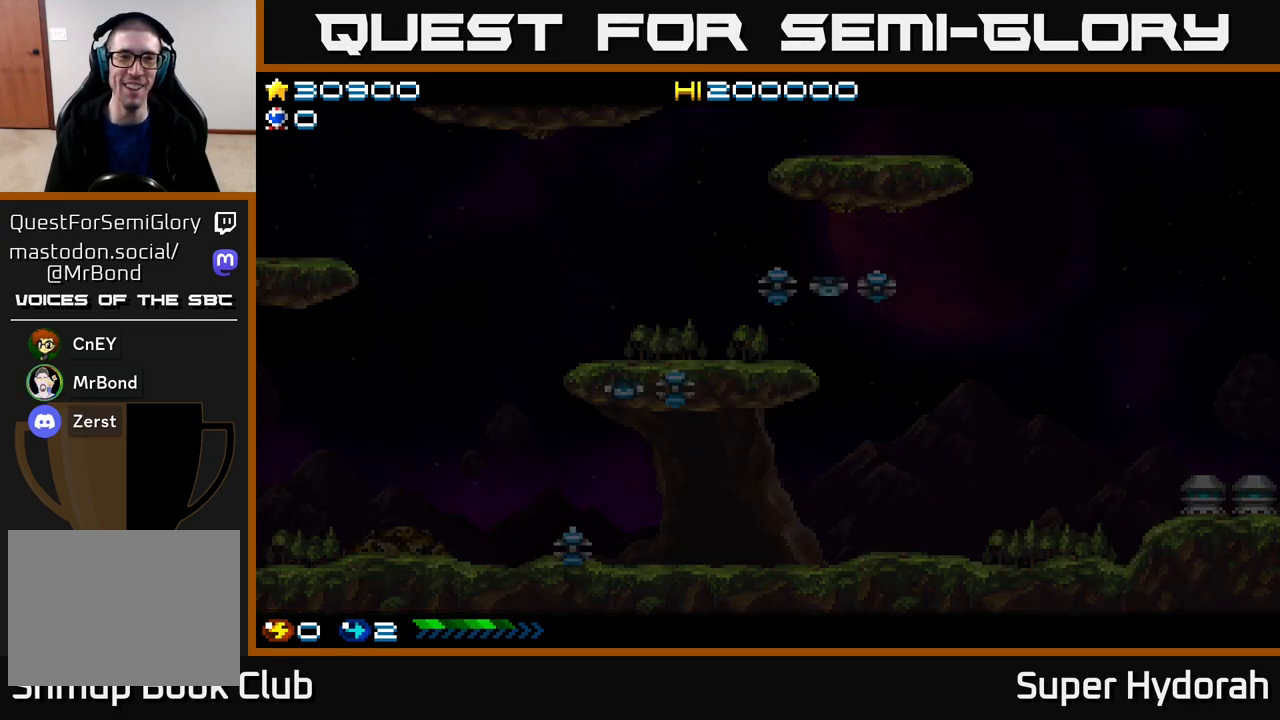
{"buttons": [], "events": []}
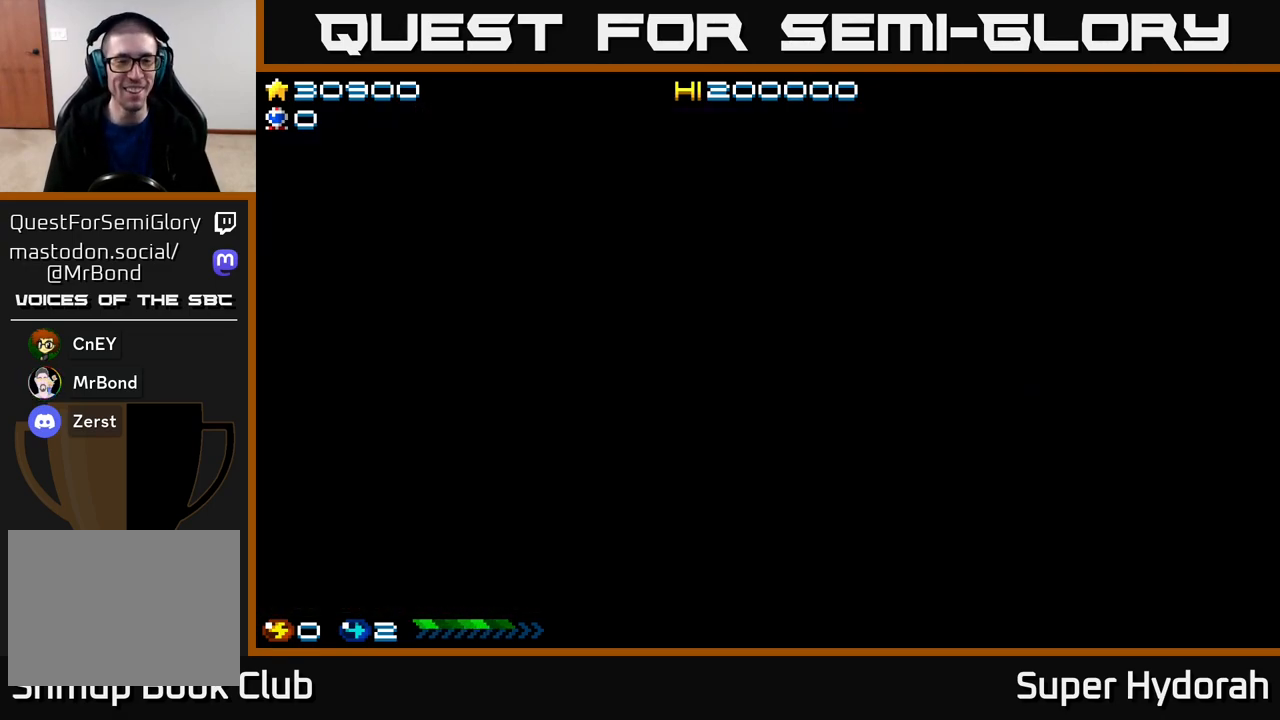
{"buttons": [], "events": []}
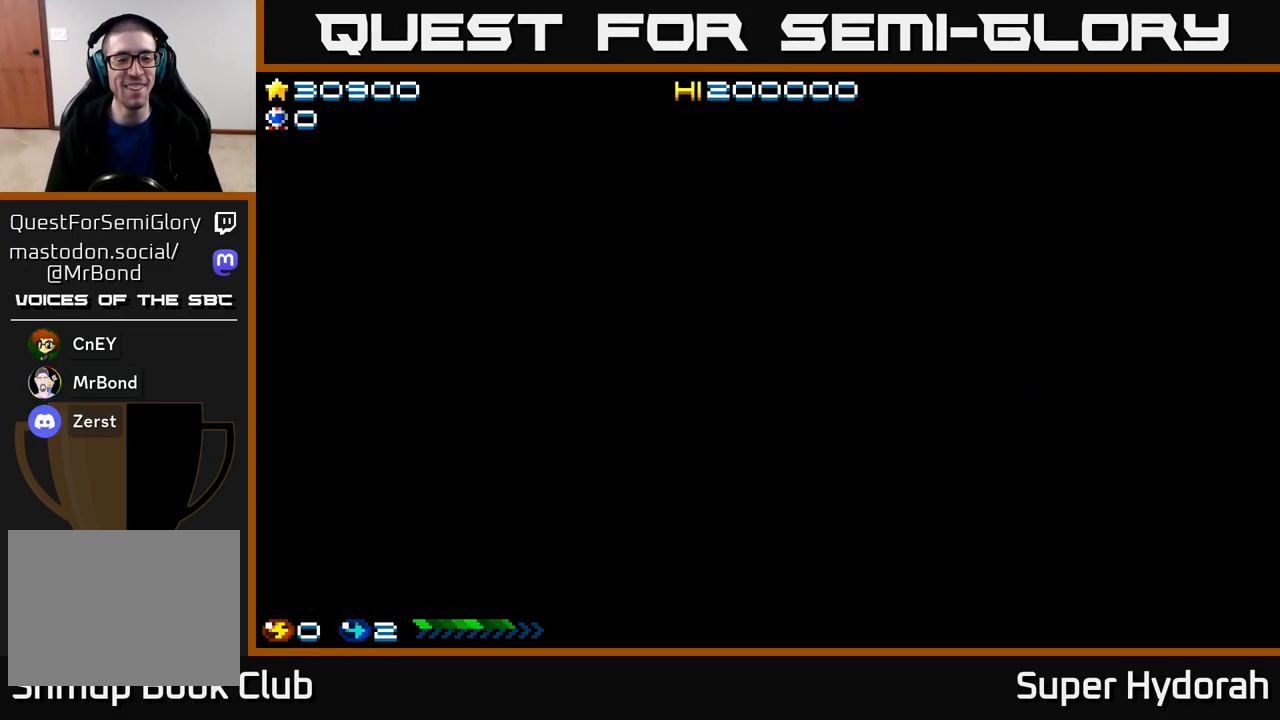
{"buttons": ["DPAD_RIGHT"], "events": [[350, "DPAD_RIGHT", "down"]]}
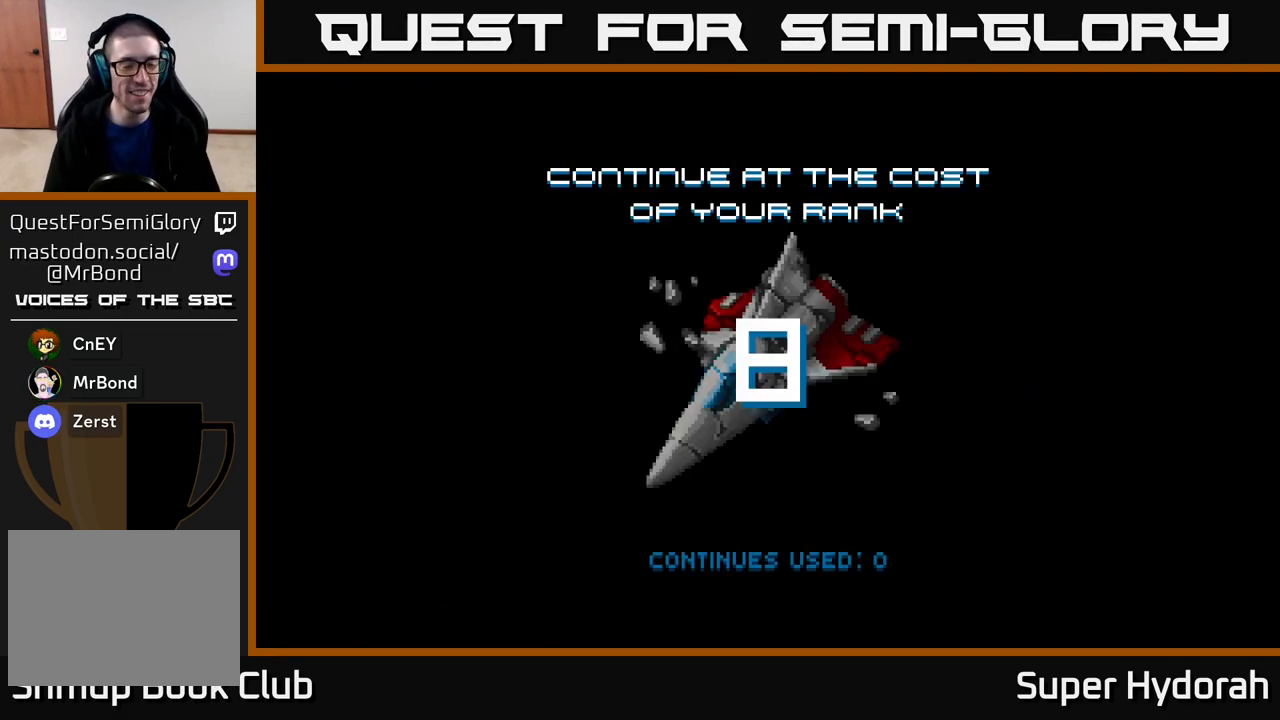
{"buttons": [], "events": [[417, "DPAD_RIGHT", "up"]]}
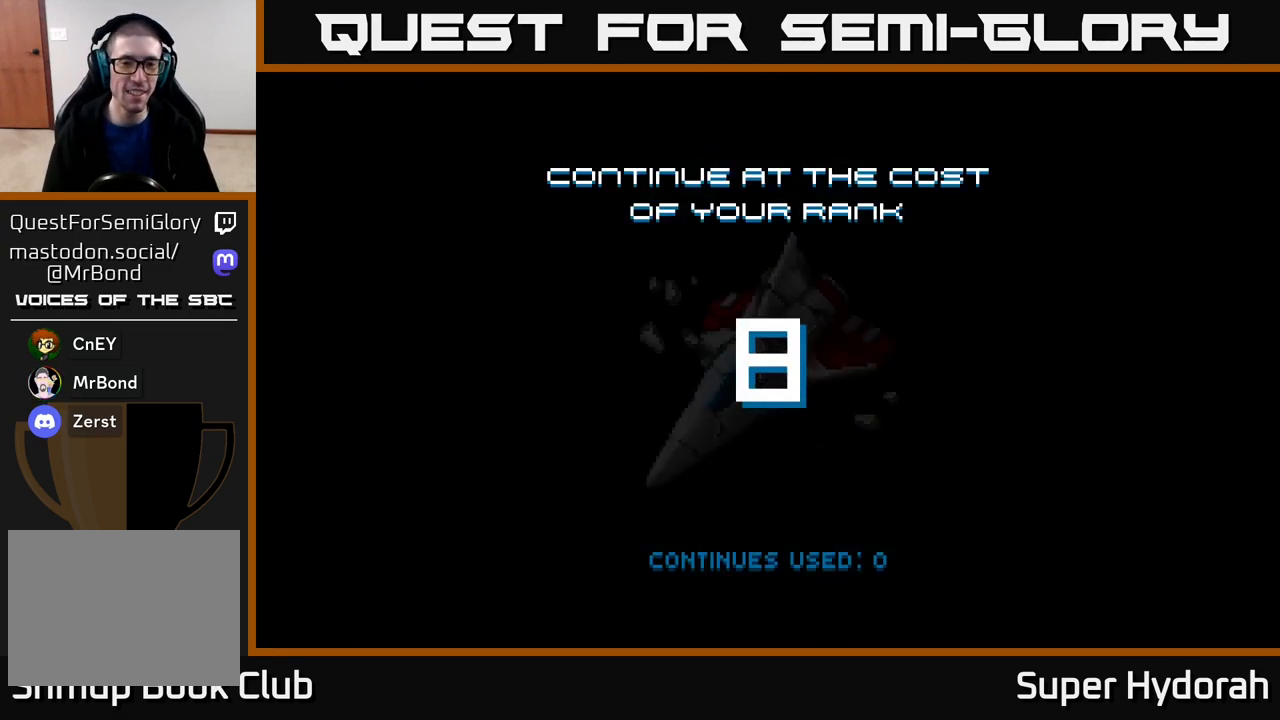
{"buttons": [], "events": []}
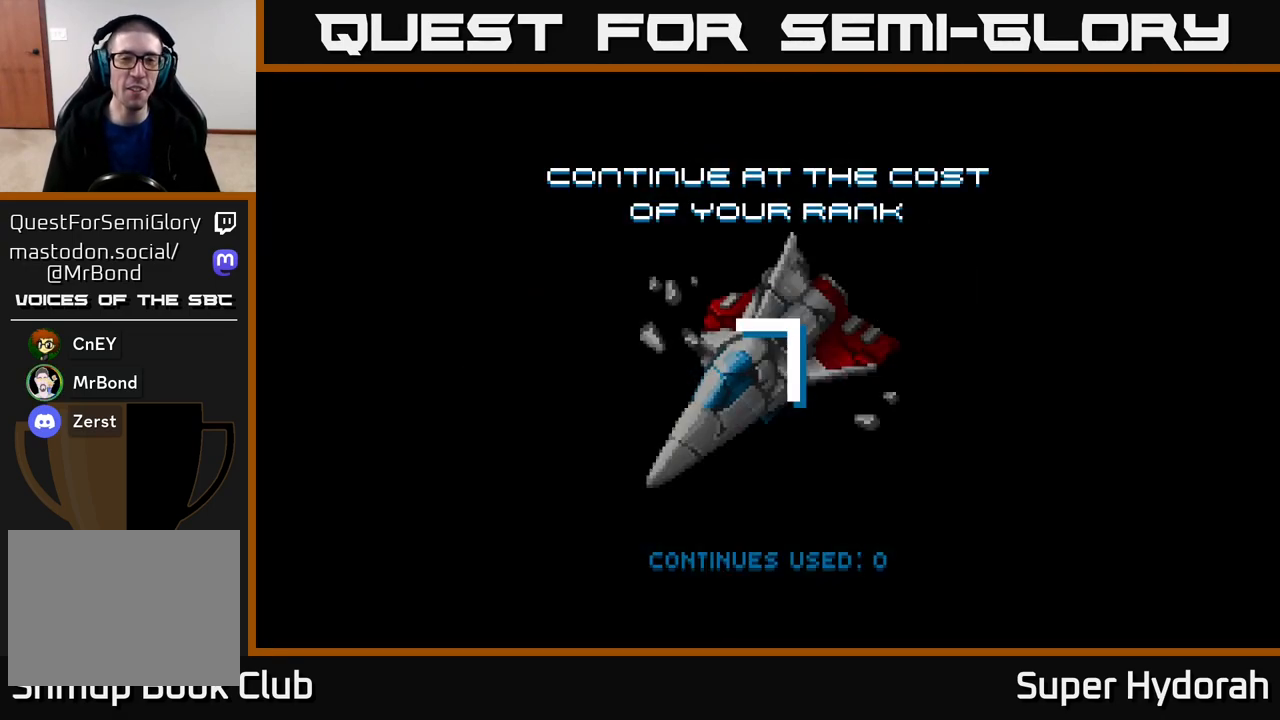
{"buttons": [], "events": []}
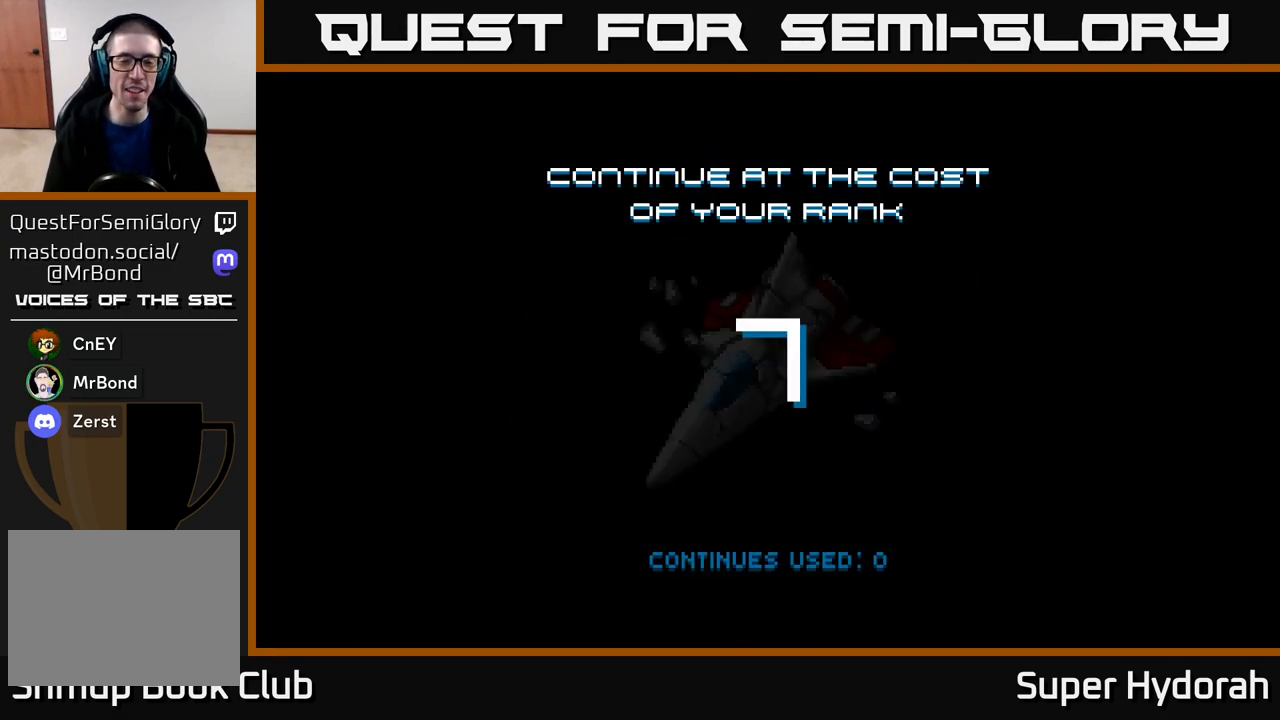
{"buttons": [], "events": []}
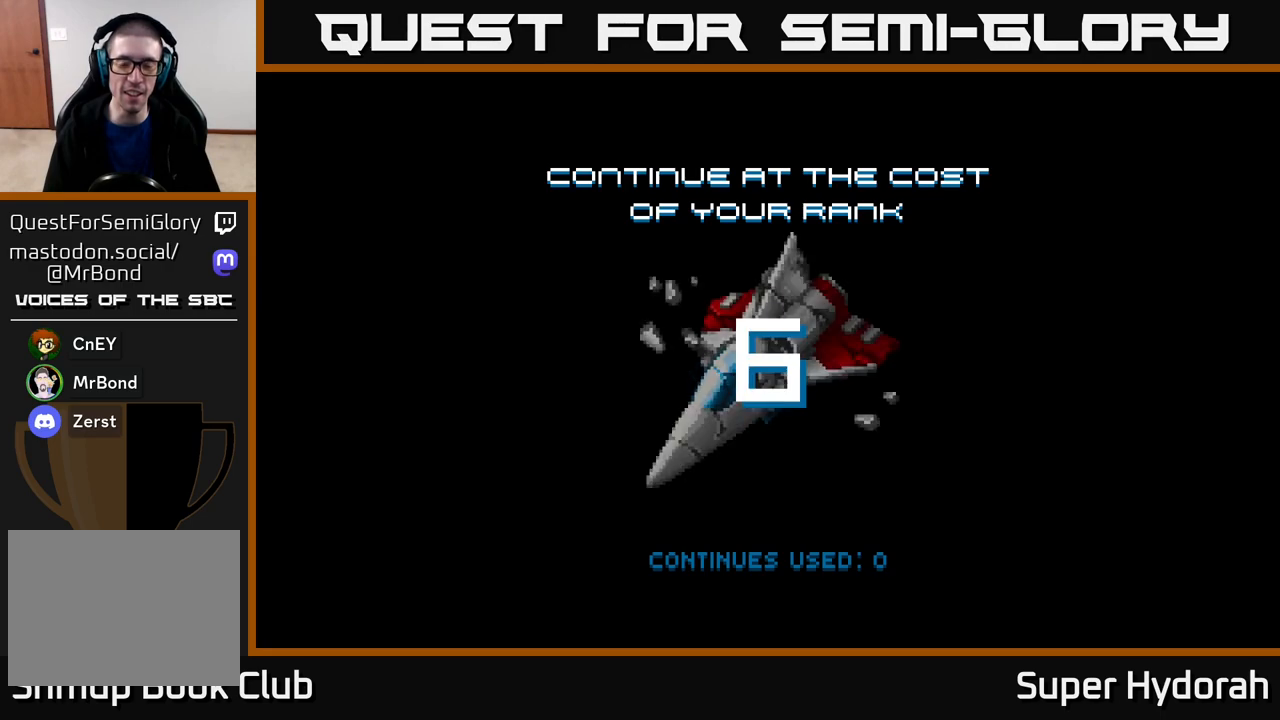
{"buttons": ["X"], "events": [[217, "X", "down"], [283, "X", "up"], [367, "X", "down"], [417, "X", "up"], [500, "X", "down"]]}
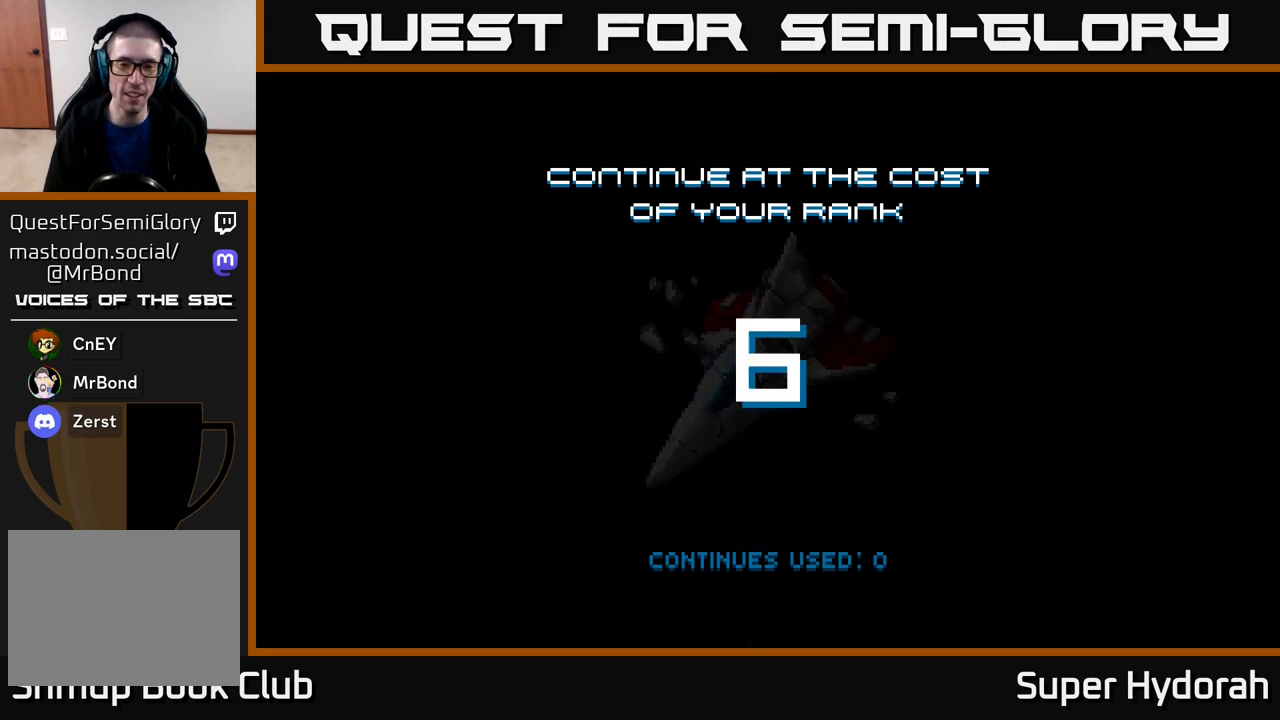
{"buttons": ["X"], "events": [[50, "X", "up"], [117, "X", "down"], [200, "X", "up"], [283, "X", "down"], [350, "X", "up"], [450, "X", "down"]]}
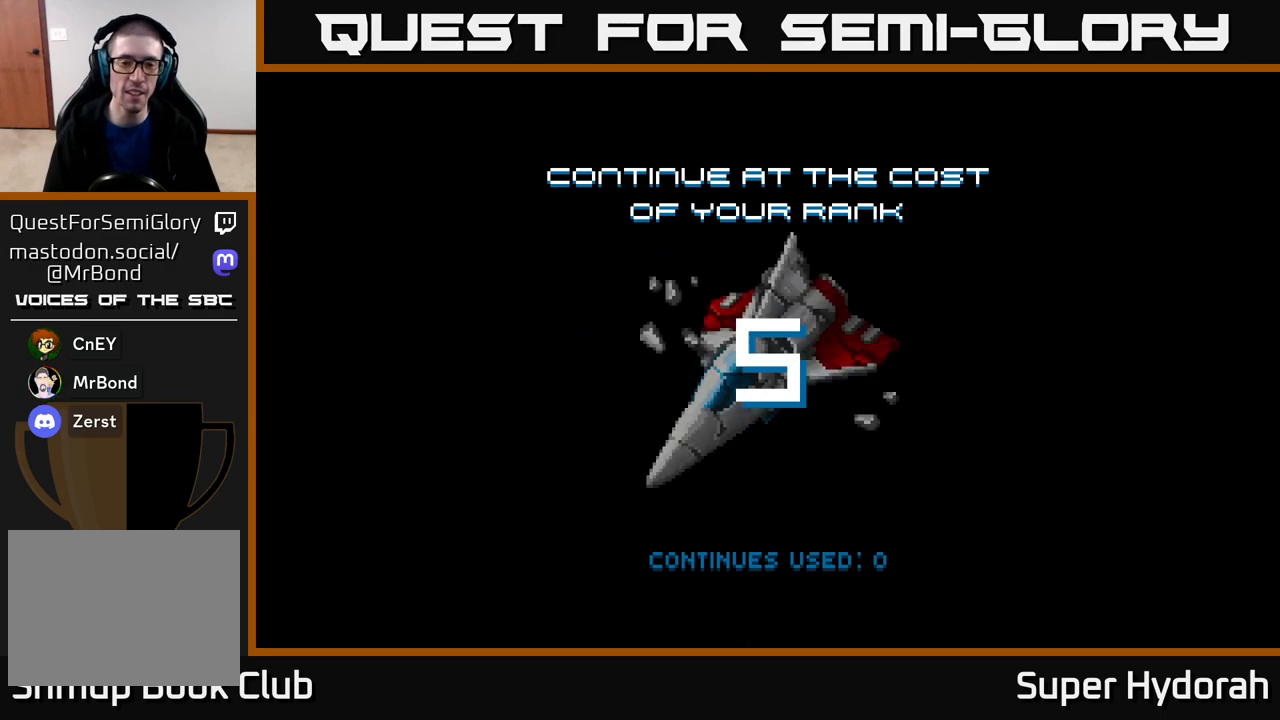
{"buttons": ["START"], "events": [[17, "X", "up"], [100, "X", "down"], [200, "X", "up"], [283, "X", "down"], [367, "X", "up"], [483, "START", "down"]]}